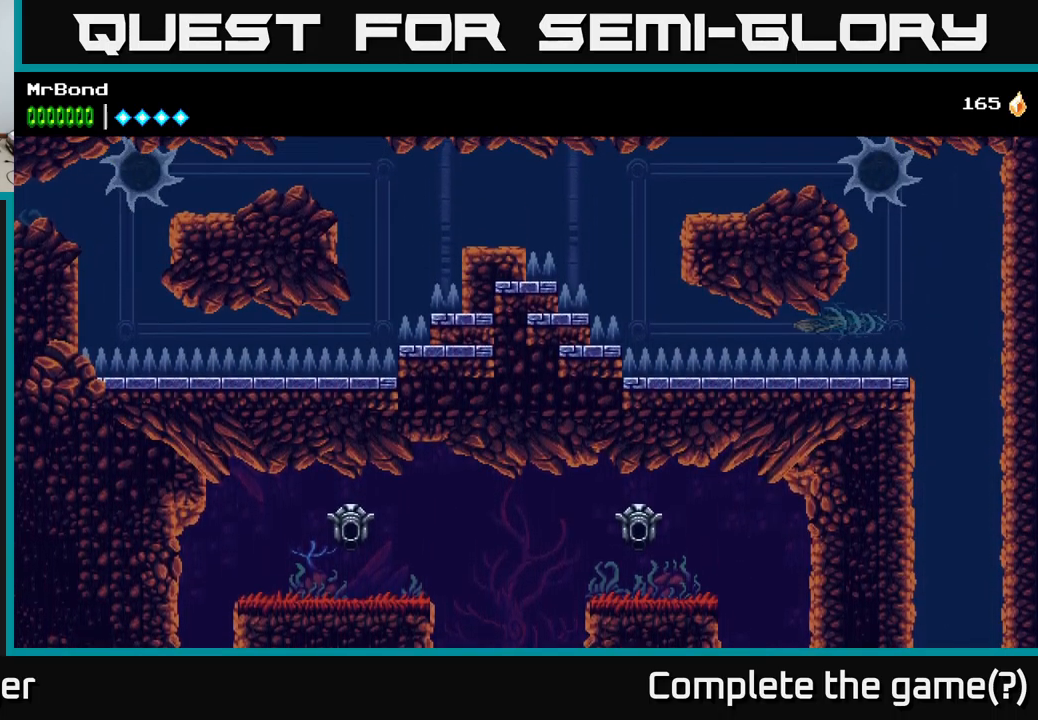
Gameplay with a controller (Xbox layout); each line is a JSON object with the inputs held at the frame after it. "events" lists button and stick changes between this image and that frame as [ms after this image, input, new state], when the widget could be followed in between.
{"buttons": ["DPAD_LEFT"], "left_stick": "center", "right_stick": "center", "events": [[67, "X", "up"], [333, "A", "down"], [483, "A", "up"]]}
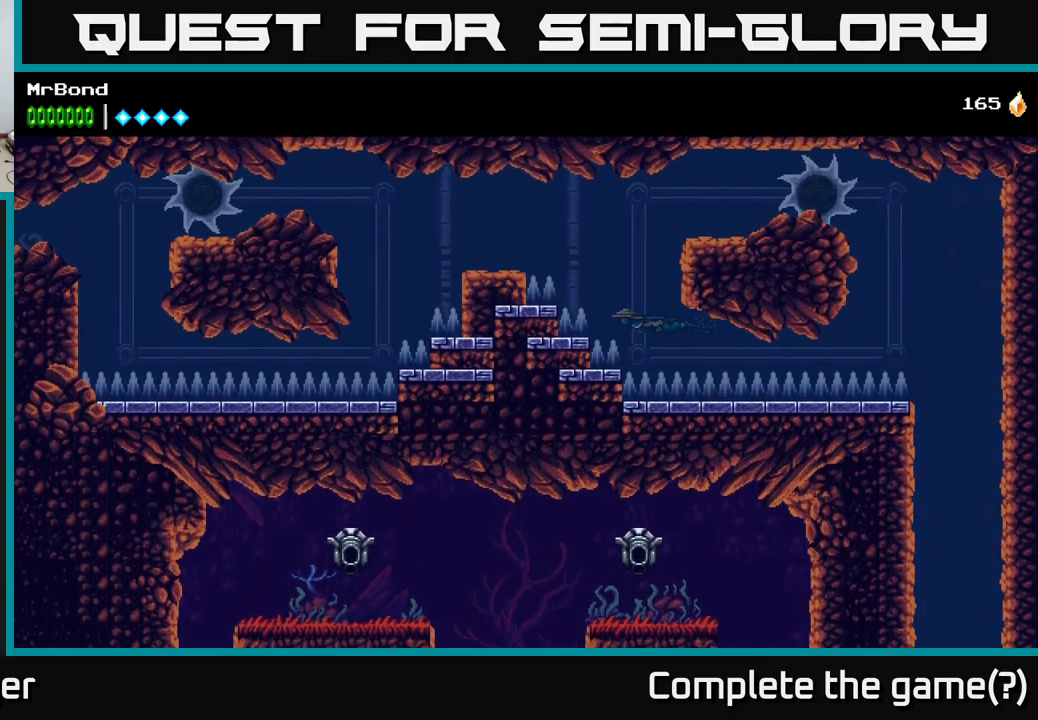
{"buttons": ["A", "DPAD_LEFT"], "left_stick": "center", "right_stick": "center", "events": [[33, "A", "down"], [150, "A", "up"], [150, "DPAD_LEFT", "up"], [217, "A", "down"], [317, "DPAD_LEFT", "down"], [333, "A", "up"], [433, "A", "down"]]}
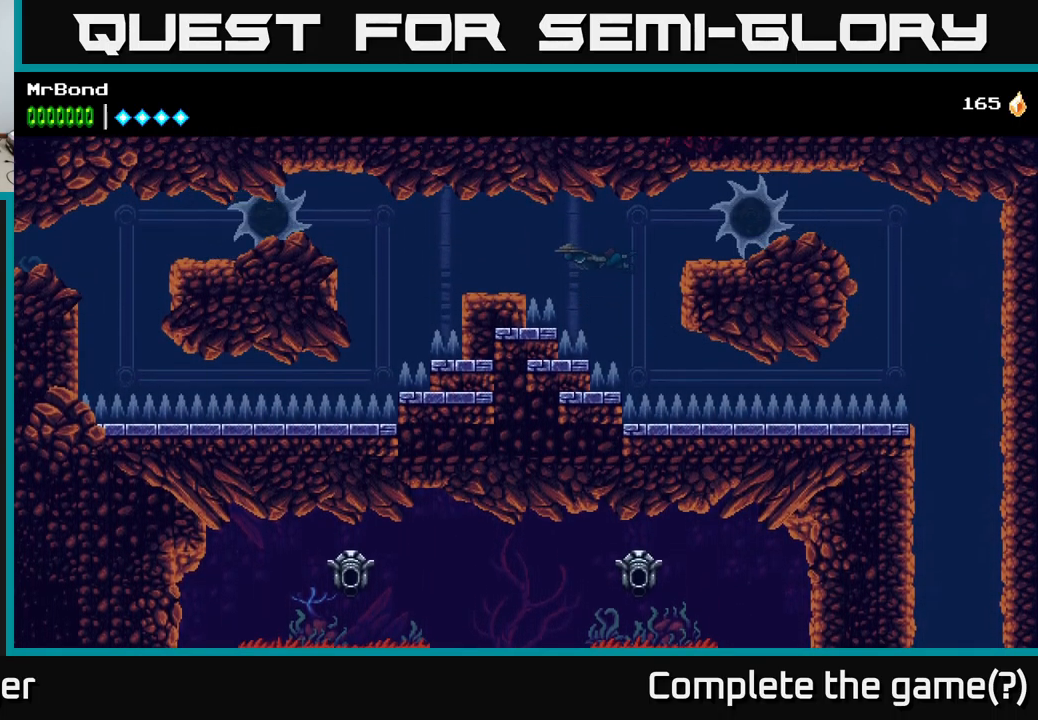
{"buttons": ["DPAD_LEFT"], "left_stick": "center", "right_stick": "center", "events": [[50, "A", "up"]]}
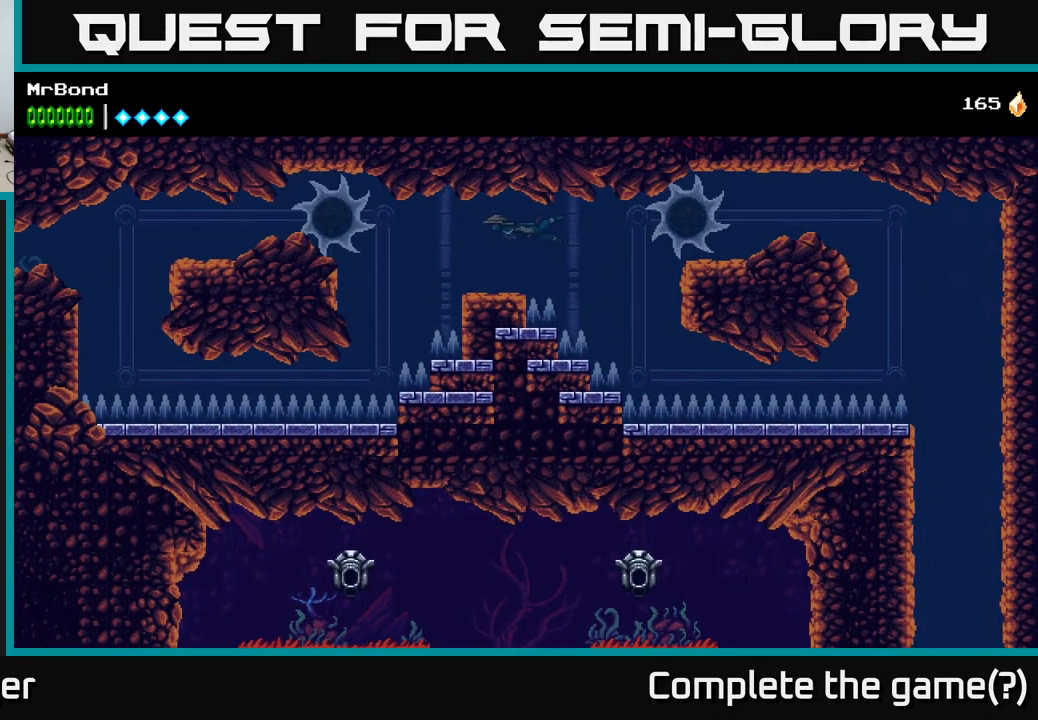
{"buttons": [], "left_stick": "center", "right_stick": "center", "events": [[100, "DPAD_LEFT", "up"], [250, "A", "down"], [383, "A", "up"]]}
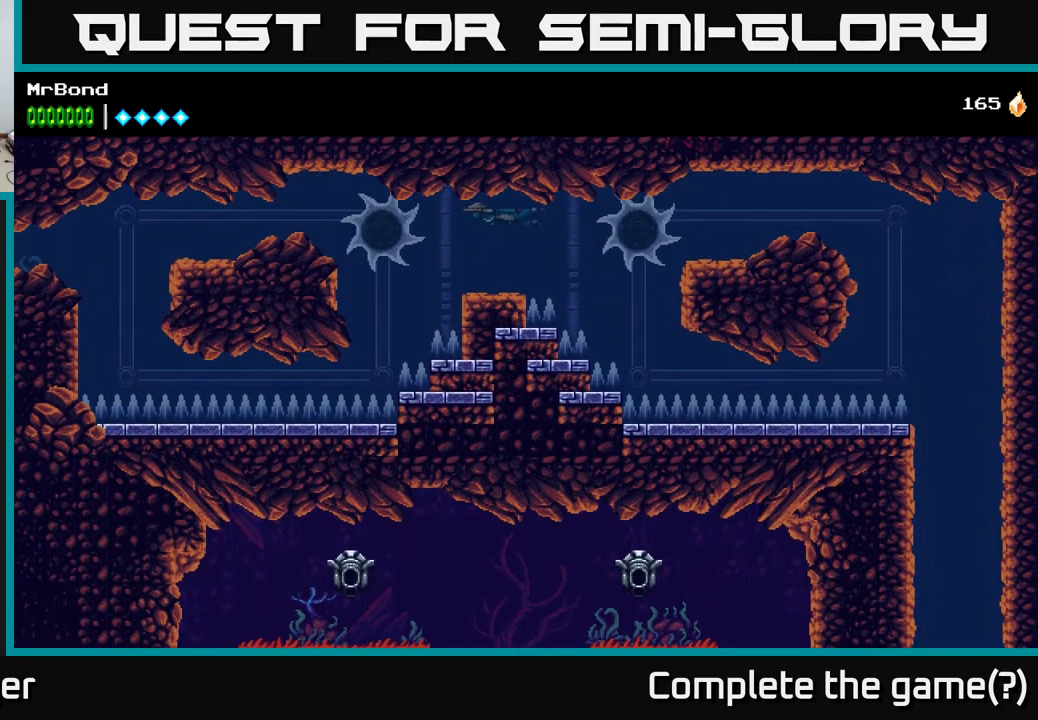
{"buttons": ["A", "DPAD_LEFT"], "left_stick": "center", "right_stick": "center", "events": [[250, "DPAD_LEFT", "down"], [484, "A", "down"]]}
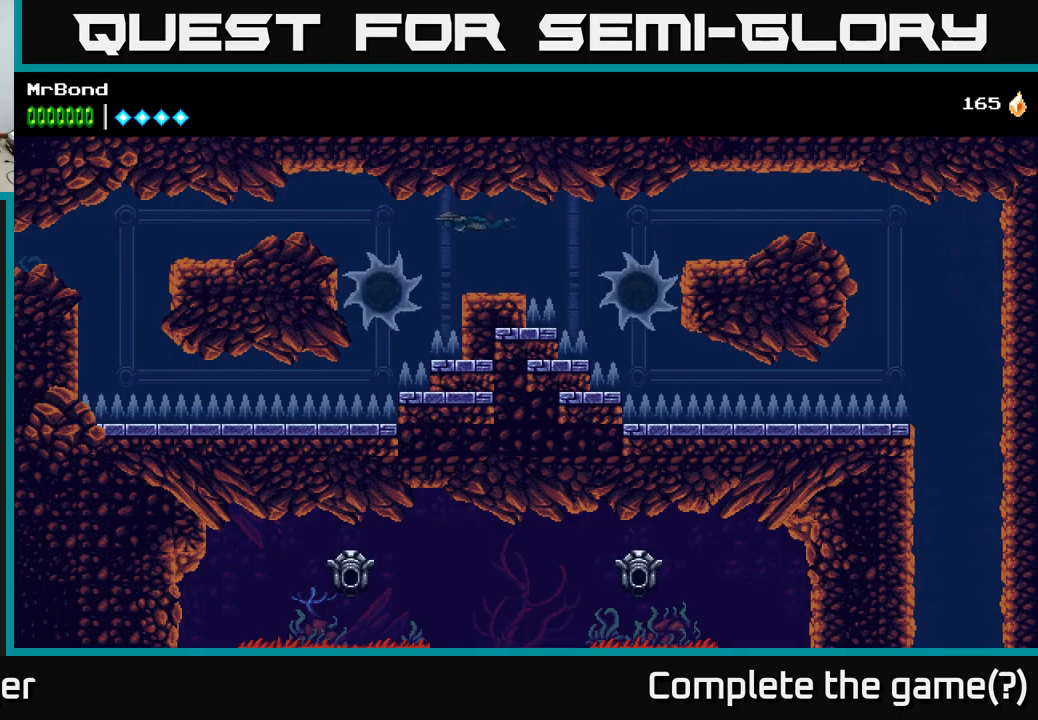
{"buttons": ["DPAD_LEFT"], "left_stick": "center", "right_stick": "center", "events": [[67, "A", "up"], [67, "X", "down"], [150, "X", "up"]]}
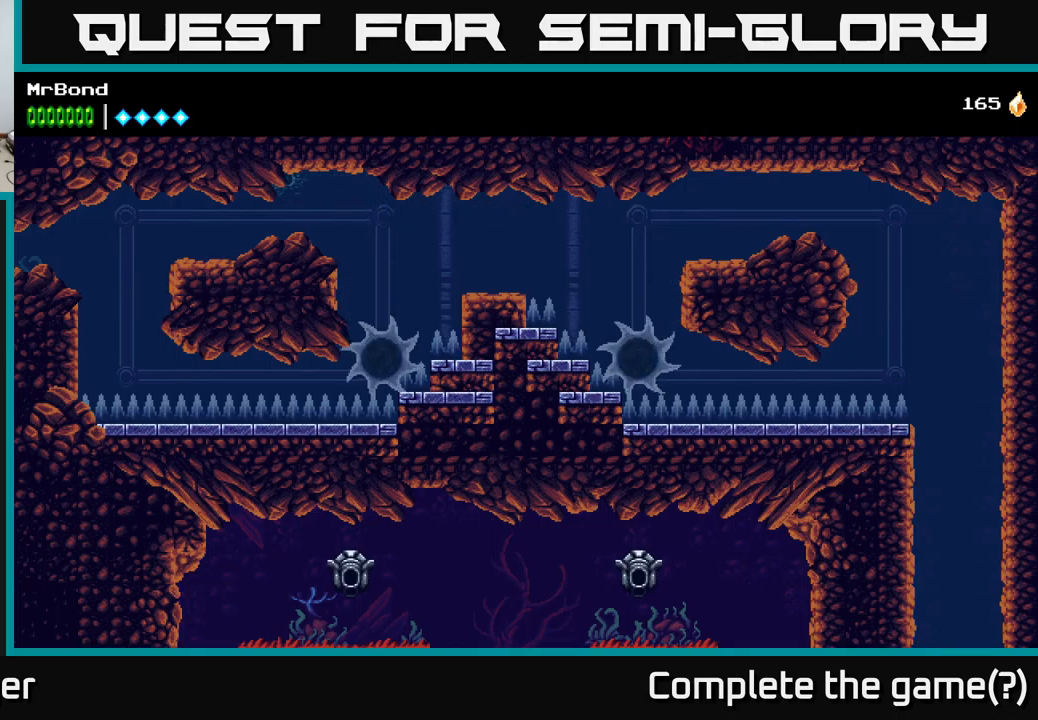
{"buttons": ["DPAD_LEFT"], "left_stick": "center", "right_stick": "center", "events": [[367, "DPAD_DOWN", "down"], [500, "DPAD_DOWN", "up"]]}
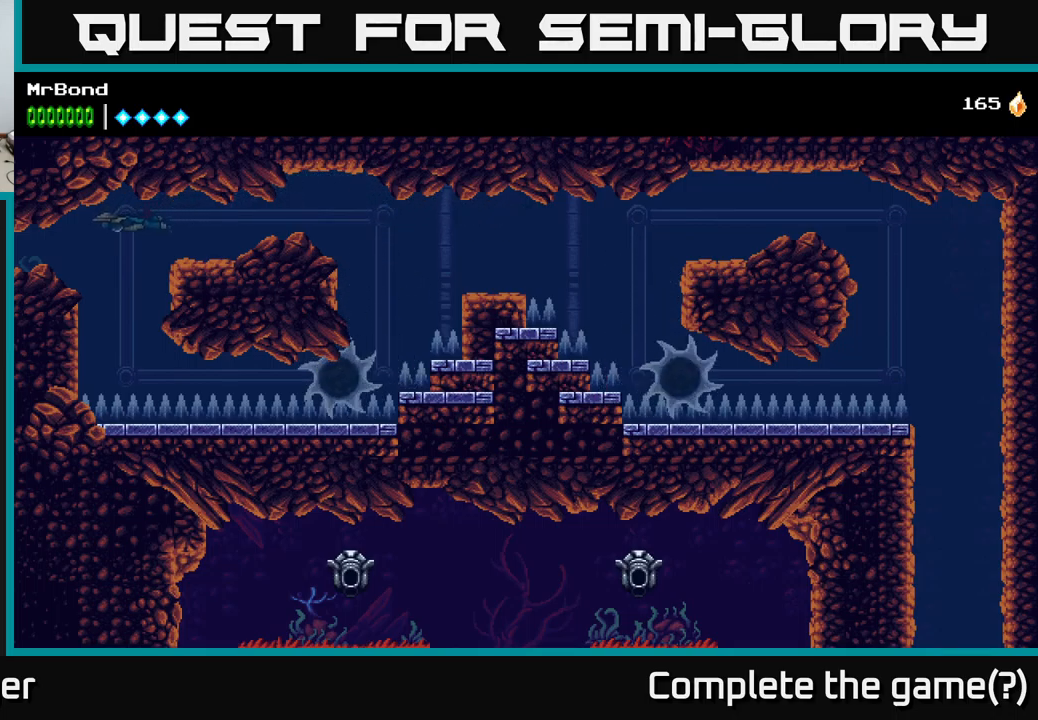
{"buttons": ["DPAD_LEFT"], "left_stick": "center", "right_stick": "center", "events": [[200, "X", "down"], [417, "X", "up"]]}
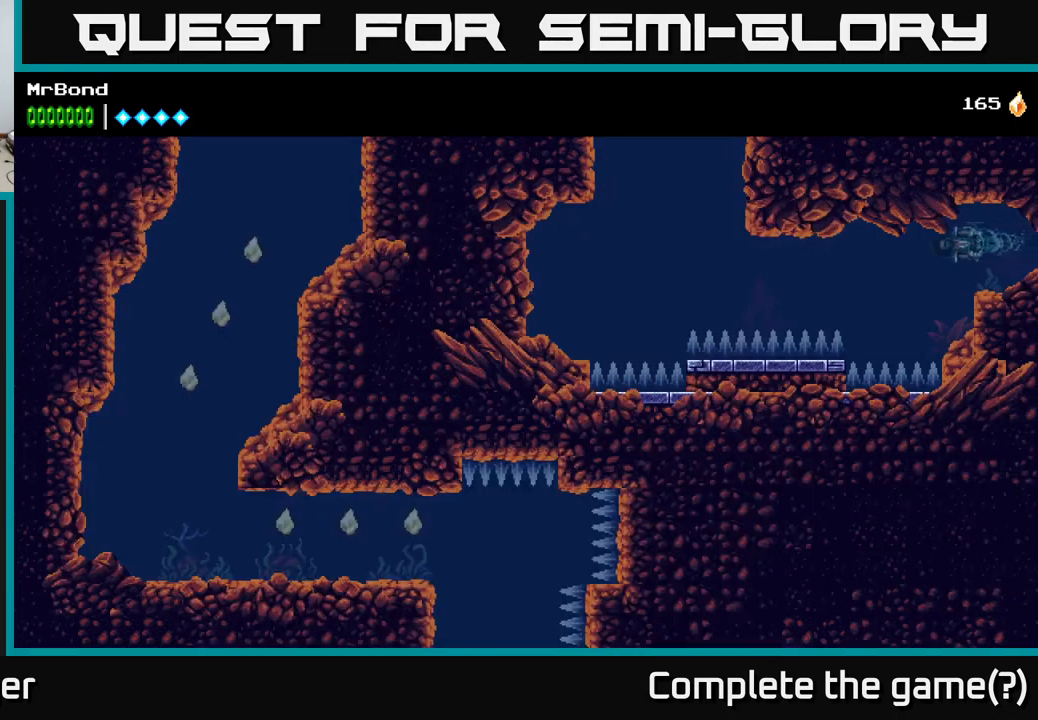
{"buttons": ["DPAD_LEFT"], "left_stick": "center", "right_stick": "center", "events": [[200, "A", "down"], [300, "A", "up"]]}
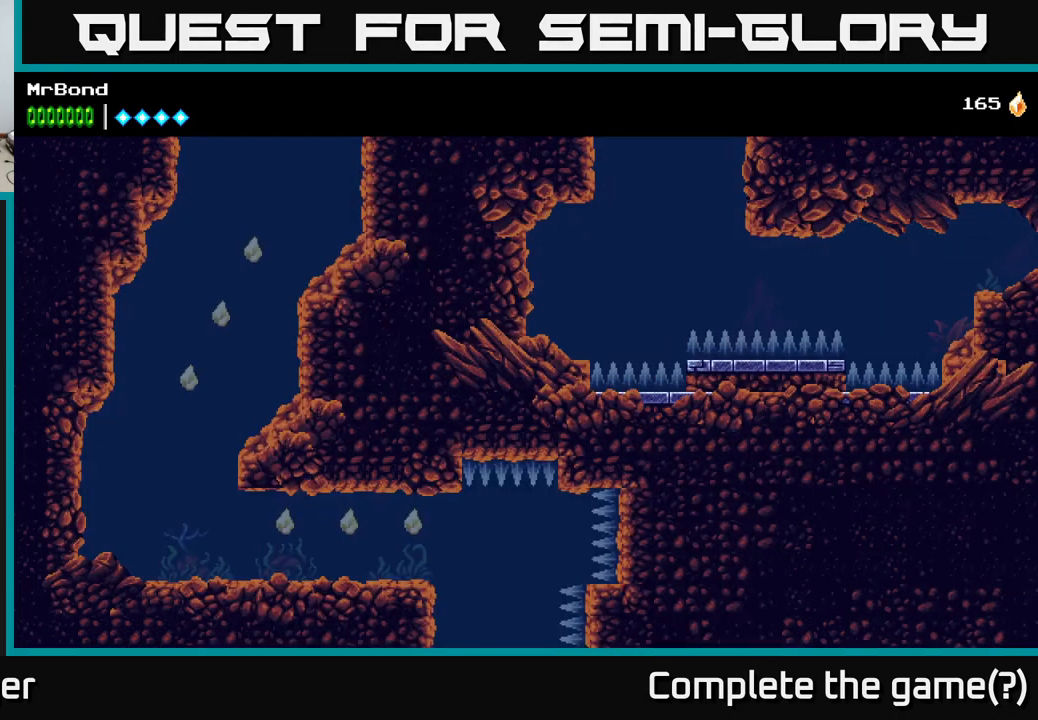
{"buttons": ["DPAD_LEFT"], "left_stick": "center", "right_stick": "center", "events": [[284, "DPAD_DOWN", "down"], [434, "DPAD_DOWN", "up"]]}
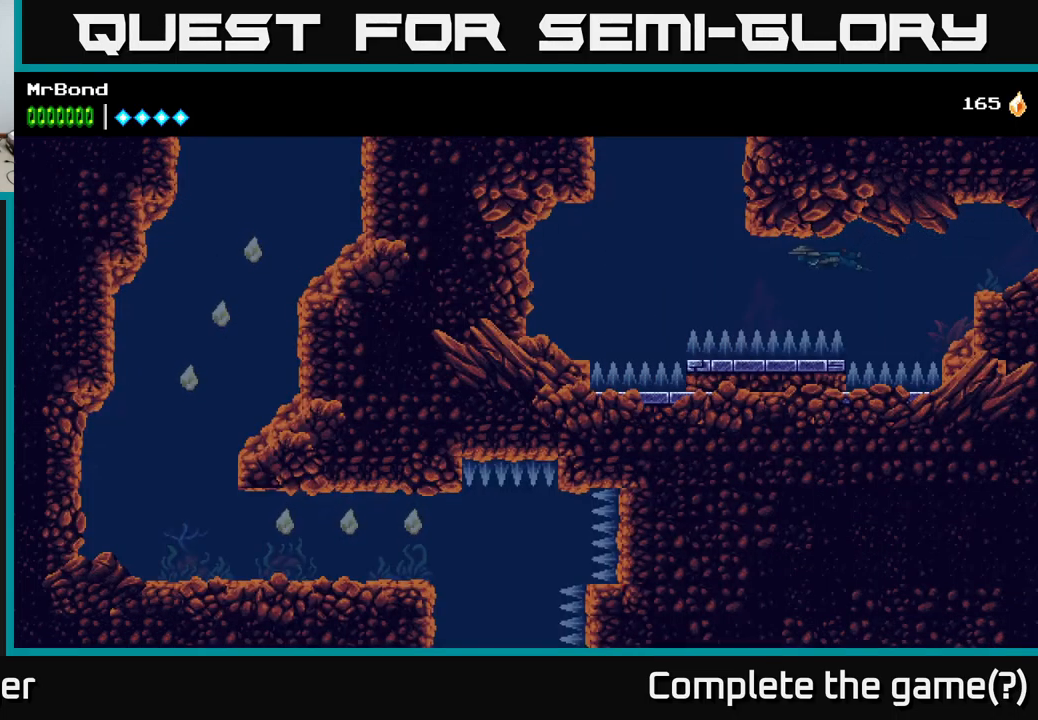
{"buttons": ["A", "DPAD_LEFT"], "left_stick": "center", "right_stick": "center", "events": [[117, "A", "down"], [284, "A", "up"], [434, "A", "down"]]}
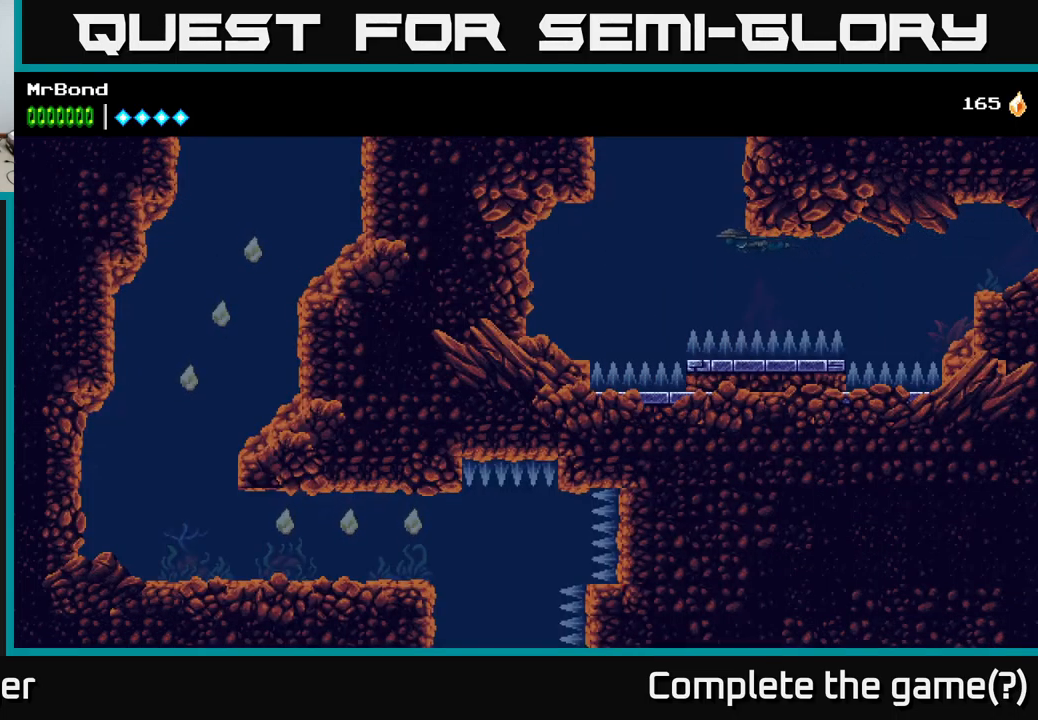
{"buttons": ["A"], "left_stick": "center", "right_stick": "center", "events": [[34, "A", "up"], [117, "A", "down"], [250, "A", "up"], [317, "A", "down"], [417, "A", "up"], [417, "DPAD_LEFT", "up"], [484, "A", "down"]]}
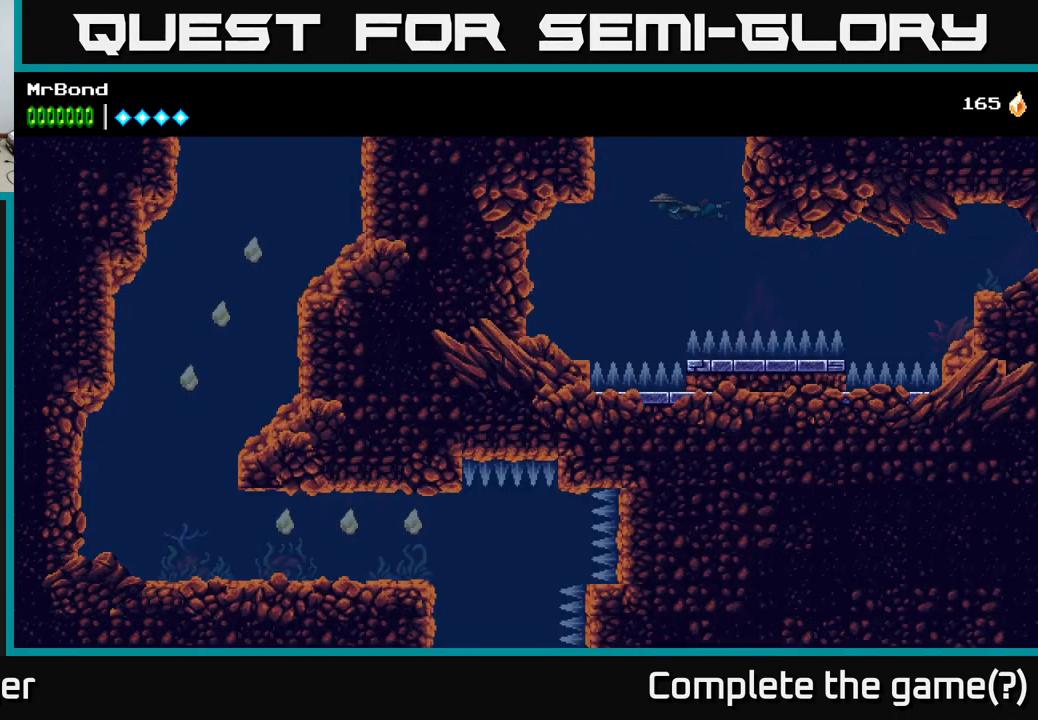
{"buttons": [], "left_stick": "center", "right_stick": "center", "events": [[134, "A", "up"], [200, "A", "down"], [300, "A", "up"], [367, "A", "down"], [500, "A", "up"]]}
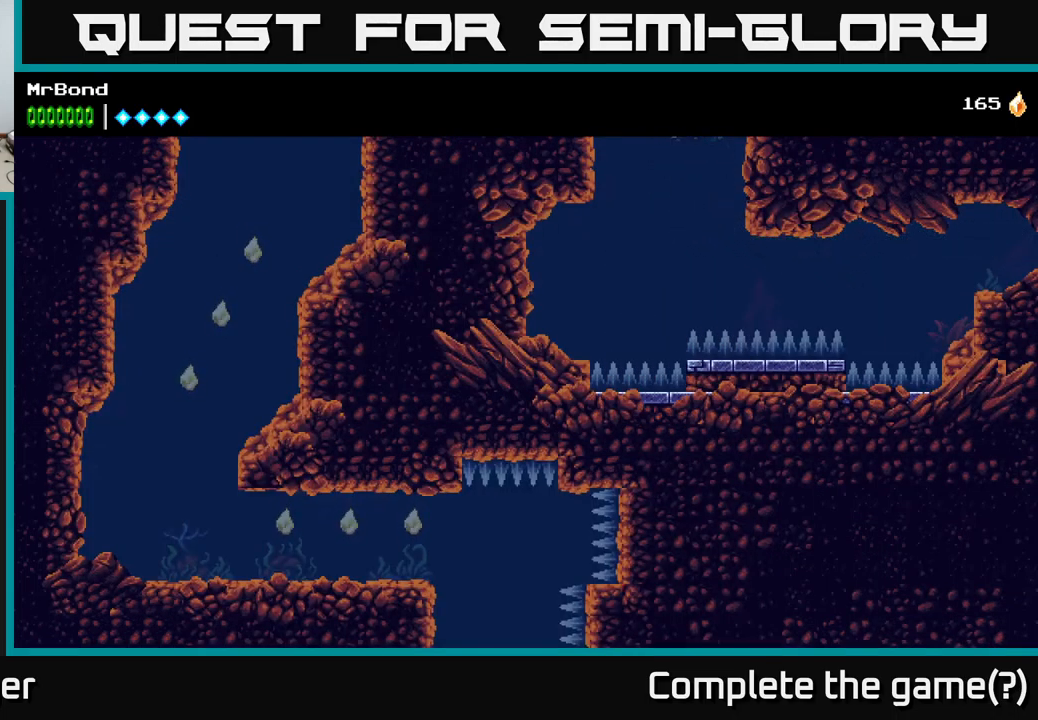
{"buttons": ["A"], "left_stick": "center", "right_stick": "center", "events": [[67, "A", "down"], [184, "A", "up"], [250, "A", "down"], [384, "A", "up"], [450, "A", "down"]]}
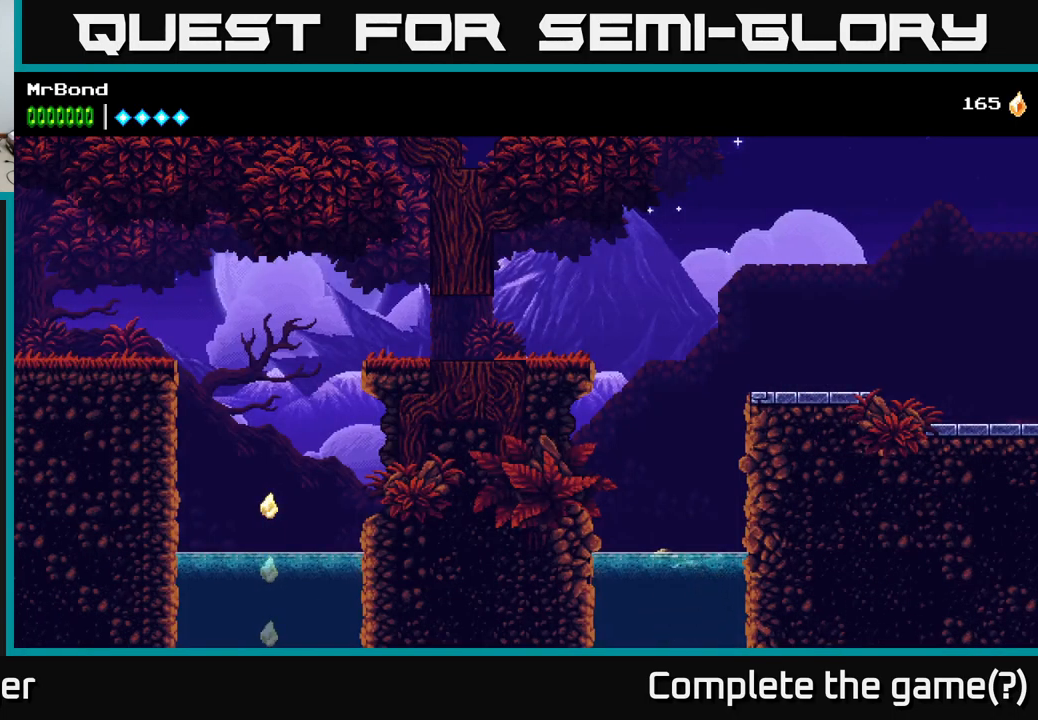
{"buttons": ["A", "DPAD_LEFT"], "left_stick": "center", "right_stick": "center", "events": [[17, "DPAD_UP", "down"], [50, "A", "up"], [117, "DPAD_LEFT", "down"], [134, "A", "down"], [317, "DPAD_UP", "up"]]}
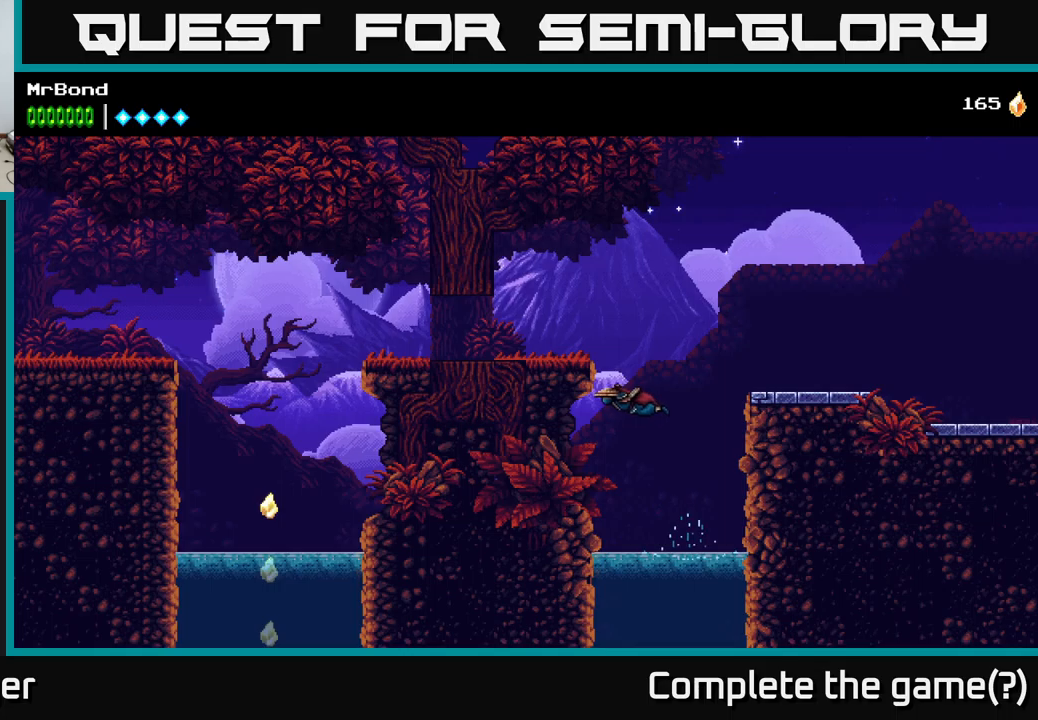
{"buttons": ["A", "DPAD_RIGHT"], "left_stick": "center", "right_stick": "center", "events": [[50, "DPAD_LEFT", "up"], [67, "A", "up"], [83, "DPAD_RIGHT", "down"], [200, "A", "down"]]}
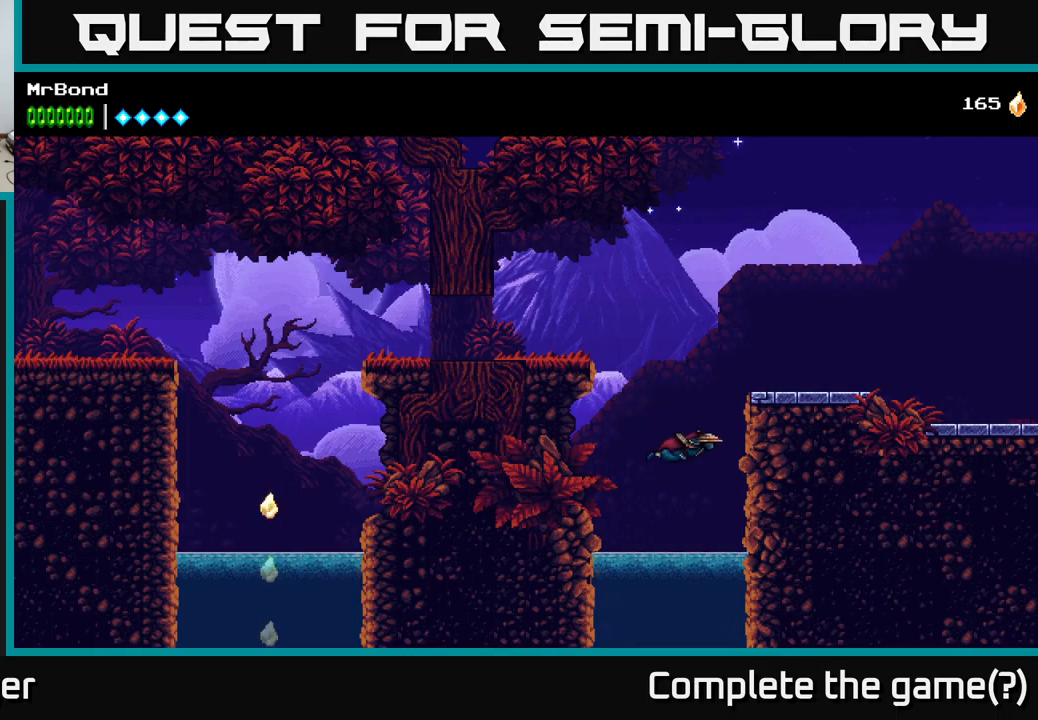
{"buttons": ["DPAD_RIGHT"], "left_stick": "center", "right_stick": "center", "events": [[233, "A", "up"], [317, "A", "down"], [417, "A", "up"]]}
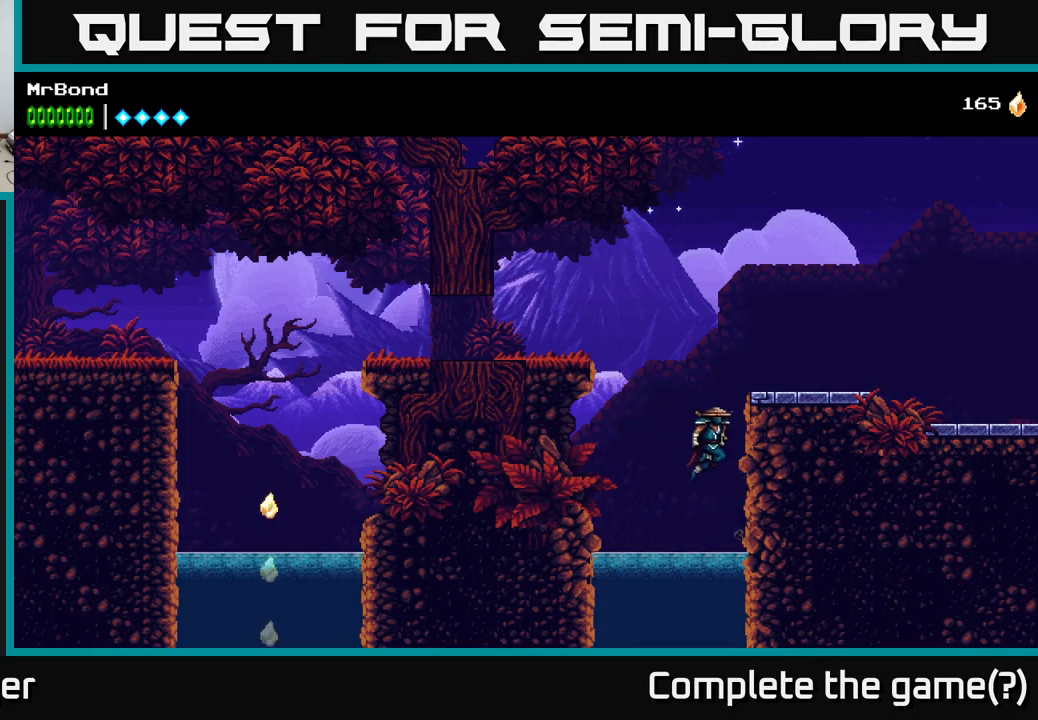
{"buttons": ["A", "DPAD_LEFT"], "left_stick": "center", "right_stick": "center", "events": [[283, "A", "down"], [283, "DPAD_RIGHT", "up"], [317, "DPAD_LEFT", "down"]]}
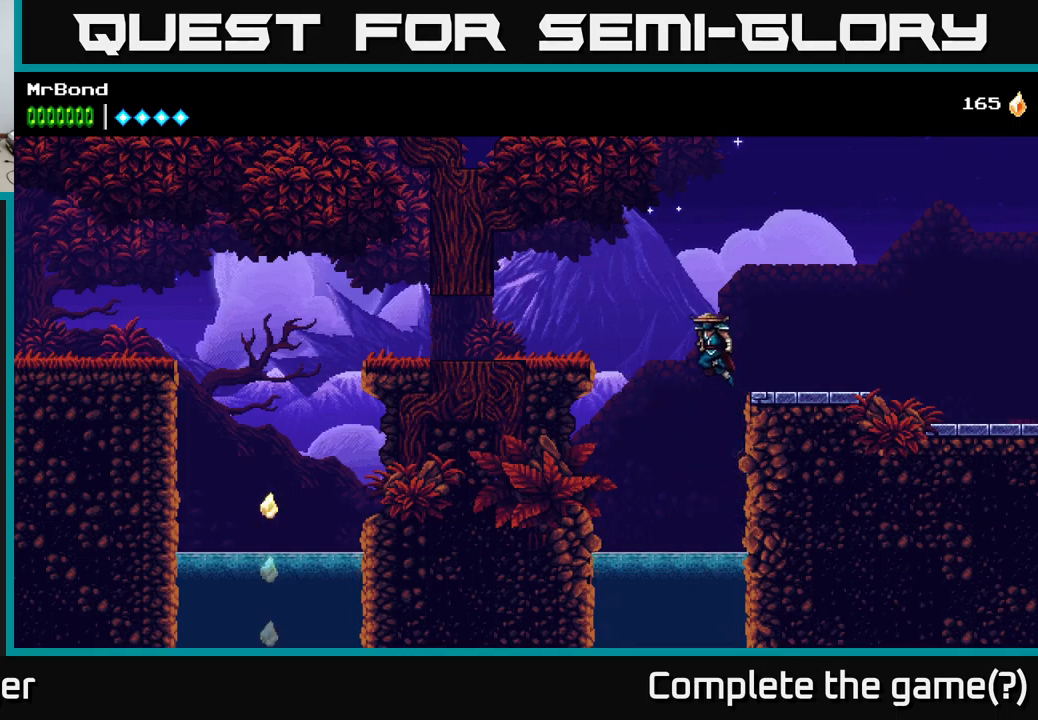
{"buttons": ["X", "DPAD_LEFT"], "left_stick": "center", "right_stick": "center", "events": [[400, "X", "down"], [483, "A", "up"]]}
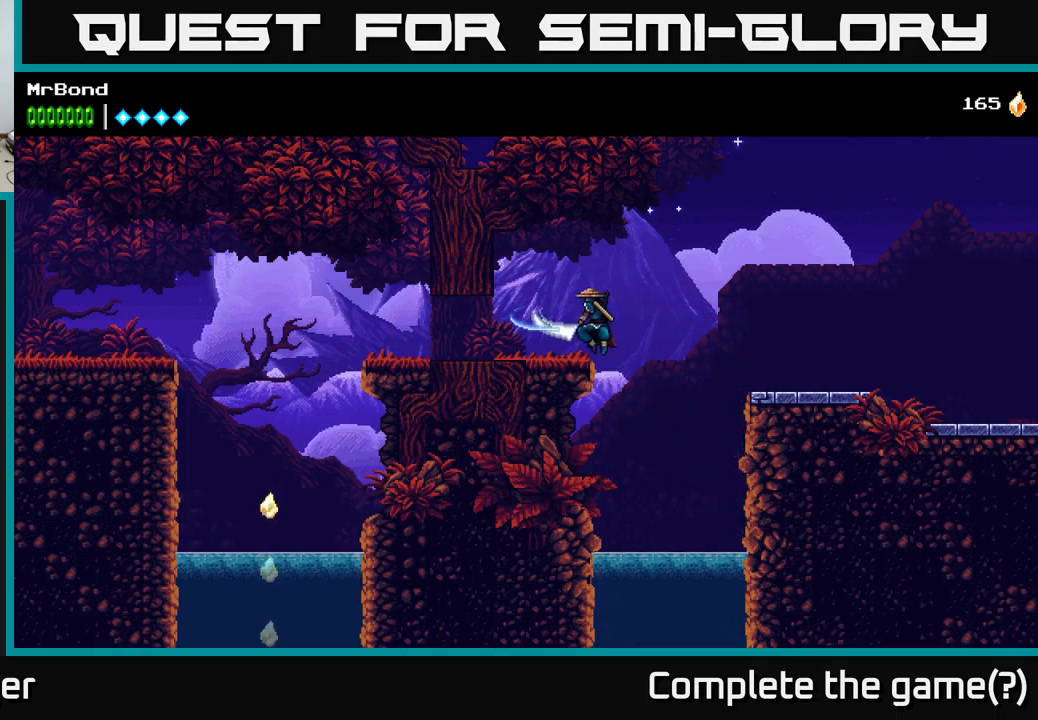
{"buttons": ["DPAD_LEFT"], "left_stick": "center", "right_stick": "center", "events": [[83, "X", "up"]]}
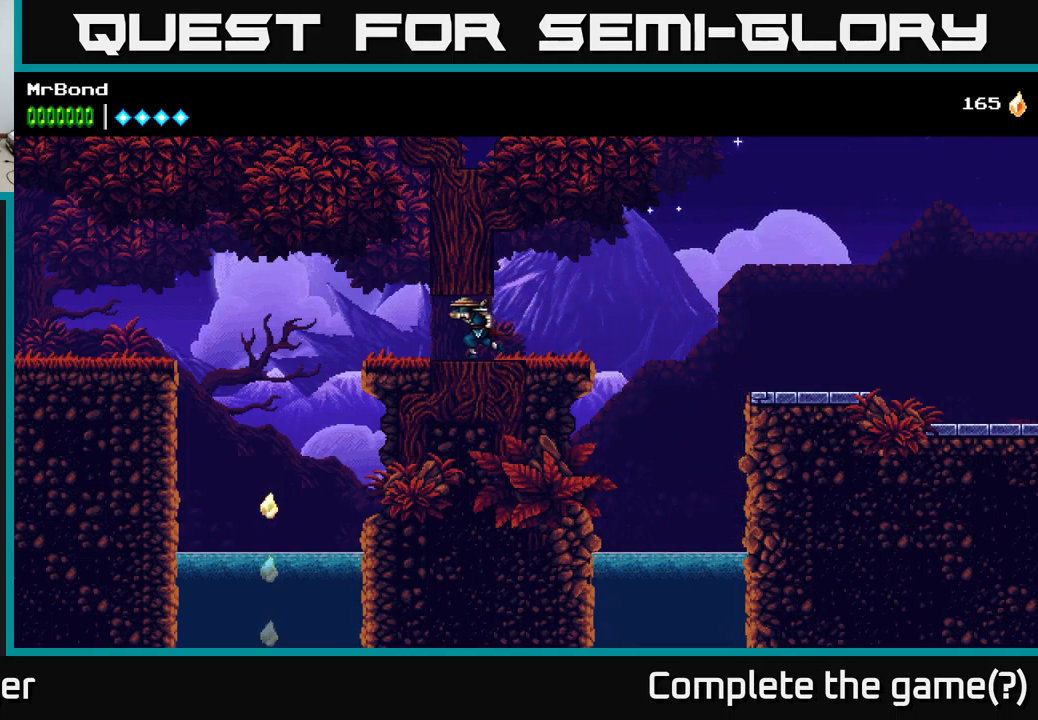
{"buttons": ["A", "DPAD_LEFT"], "left_stick": "center", "right_stick": "center", "events": [[383, "A", "down"]]}
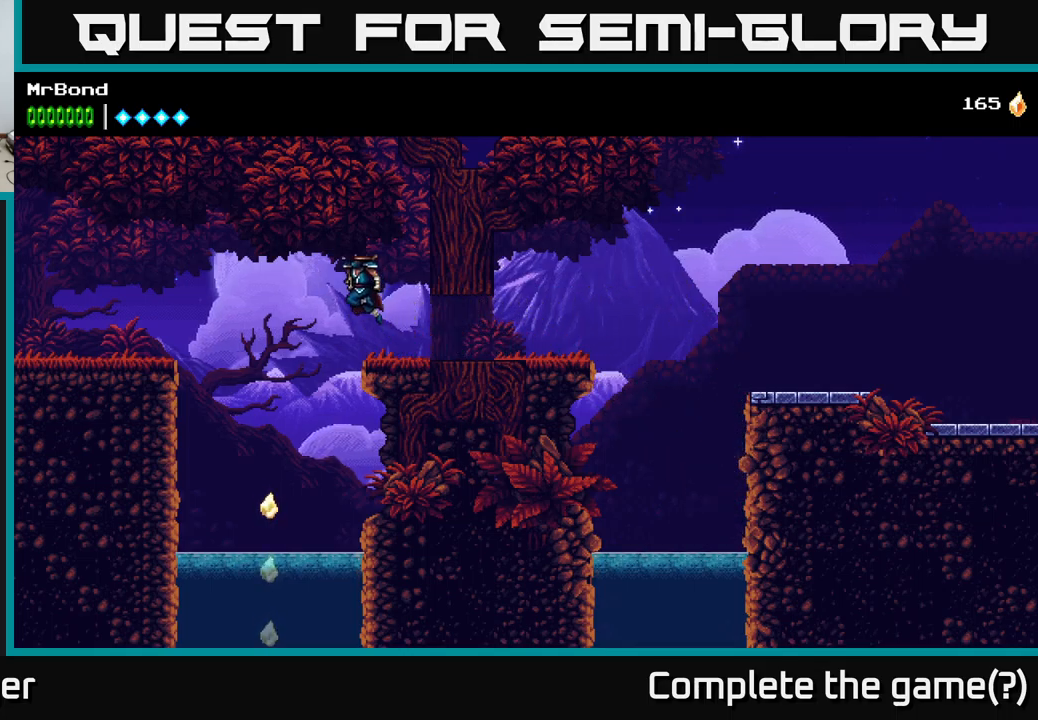
{"buttons": [], "left_stick": "center", "right_stick": "center", "events": [[33, "A", "up"], [283, "DPAD_LEFT", "up"]]}
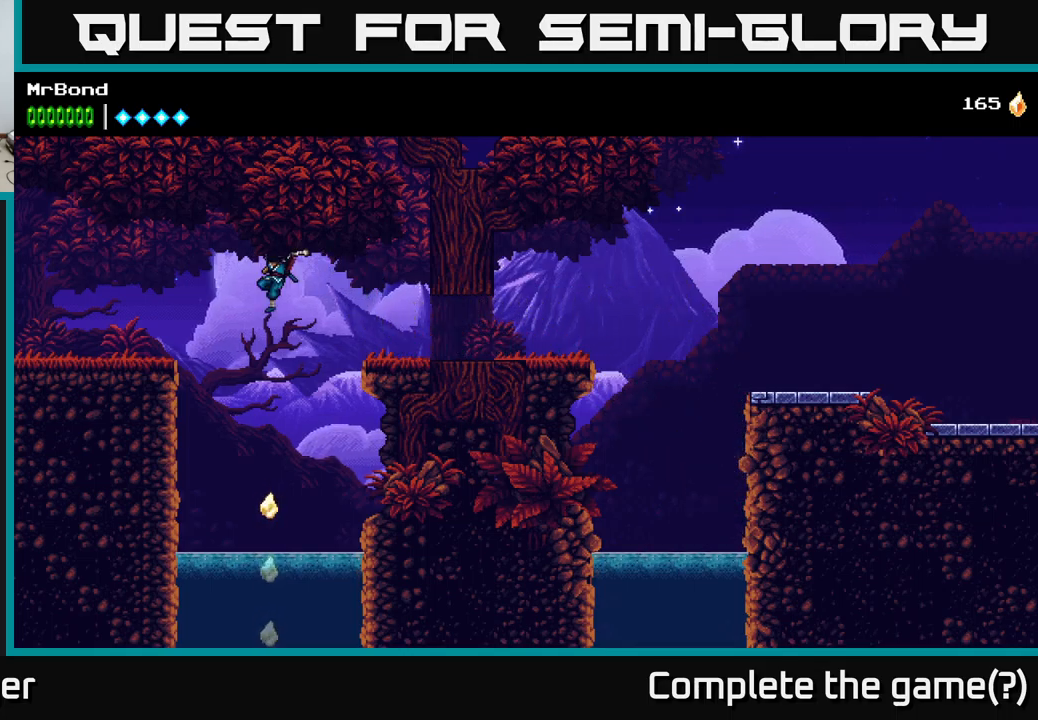
{"buttons": ["DPAD_DOWN"], "left_stick": "center", "right_stick": "center", "events": [[417, "DPAD_DOWN", "down"]]}
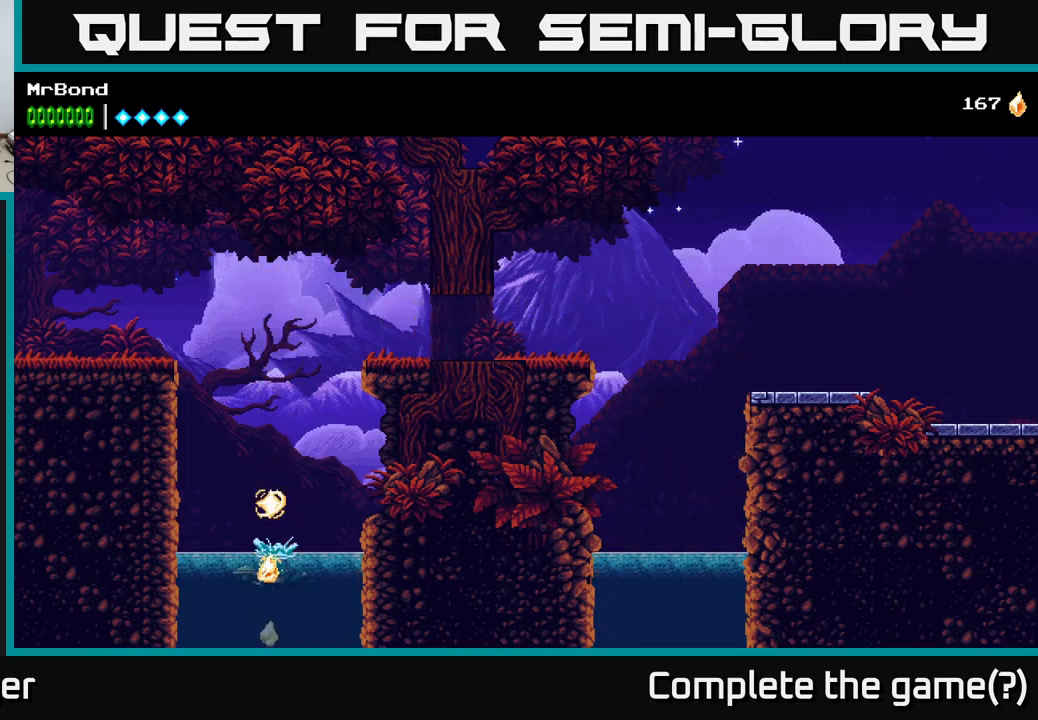
{"buttons": ["DPAD_DOWN"], "left_stick": "center", "right_stick": "center", "events": []}
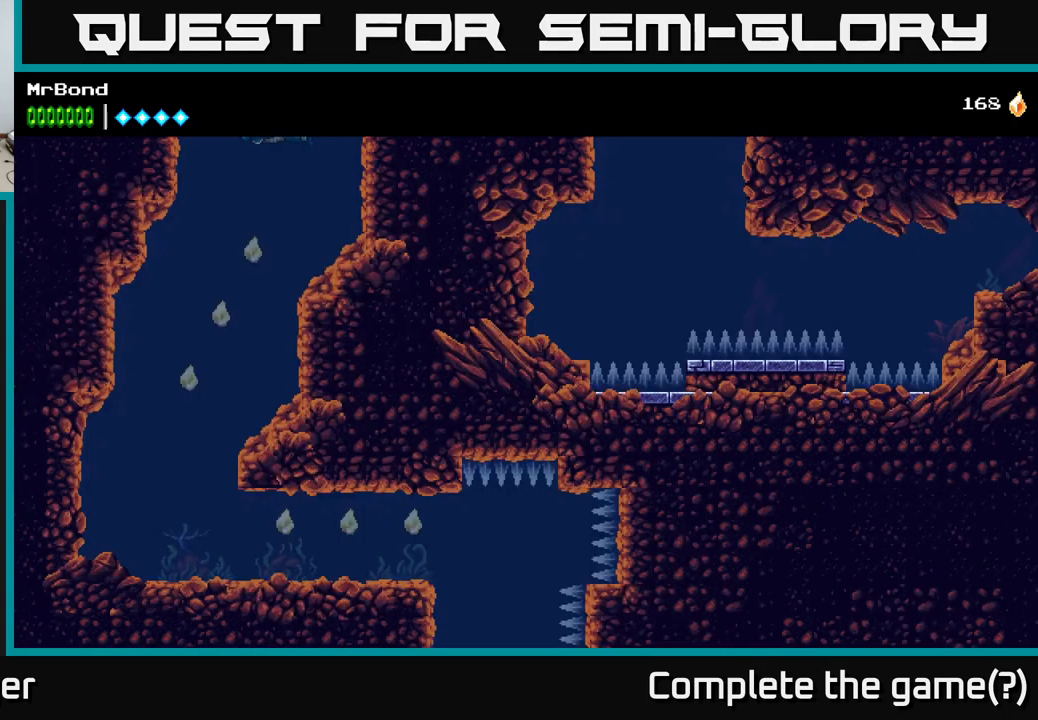
{"buttons": ["DPAD_DOWN"], "left_stick": "center", "right_stick": "center", "events": []}
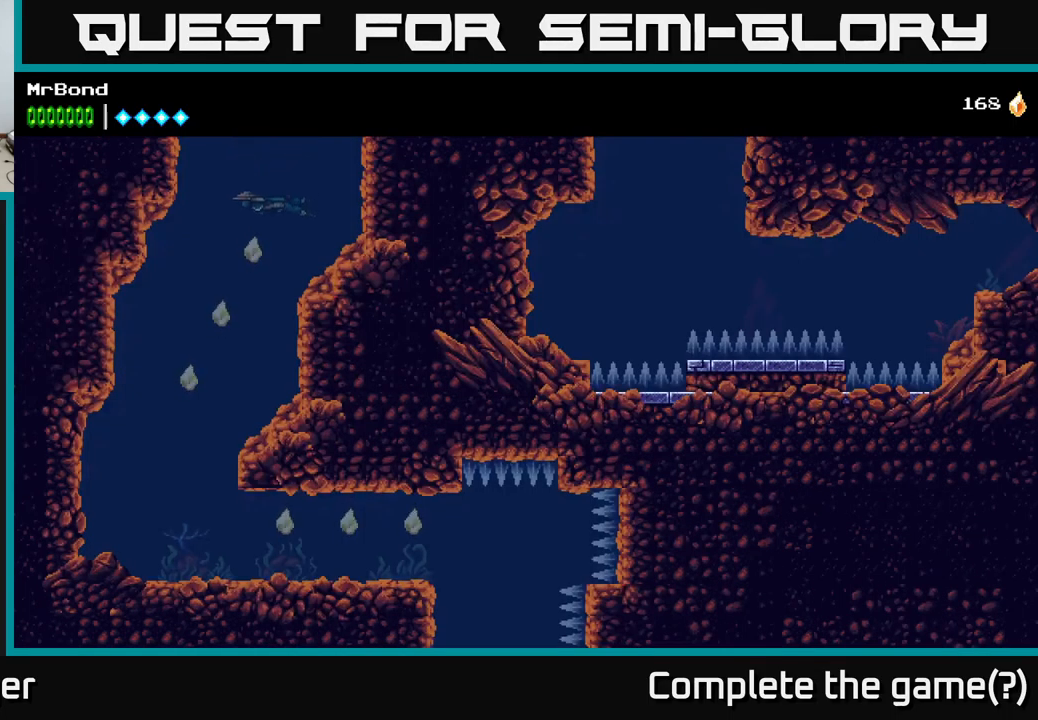
{"buttons": ["DPAD_DOWN", "DPAD_LEFT"], "left_stick": "center", "right_stick": "center", "events": [[66, "DPAD_LEFT", "down"], [99, "DPAD_DOWN", "up"], [216, "DPAD_DOWN", "down"], [249, "DPAD_LEFT", "up"], [416, "DPAD_LEFT", "down"]]}
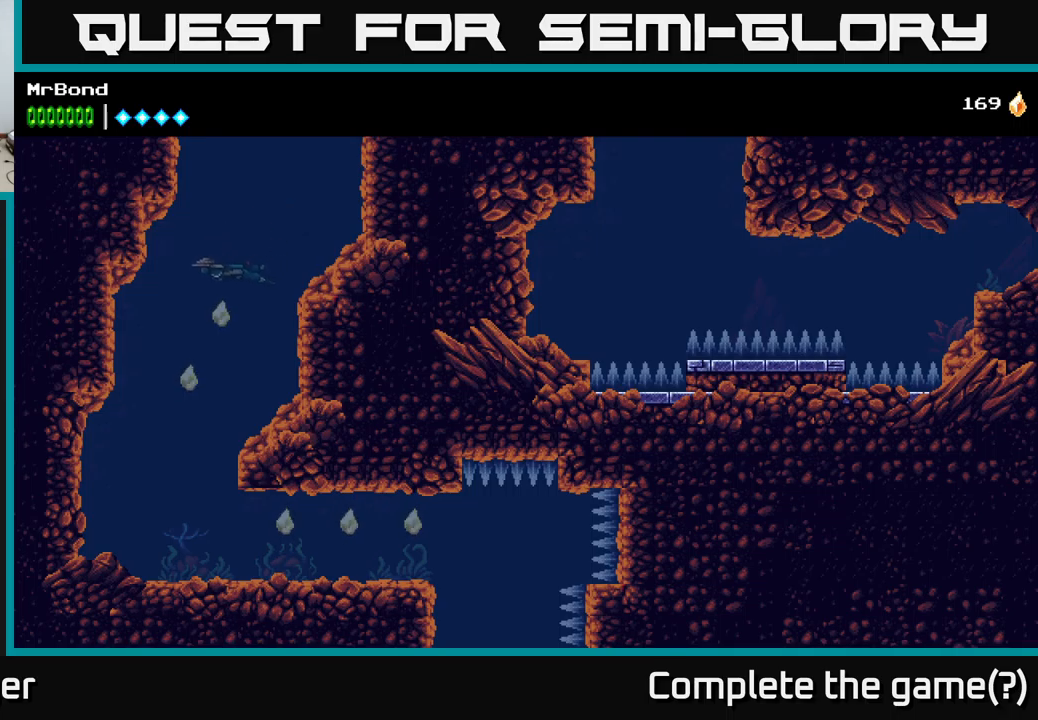
{"buttons": ["DPAD_DOWN", "DPAD_LEFT"], "left_stick": "center", "right_stick": "center", "events": [[33, "DPAD_LEFT", "up"], [83, "DPAD_RIGHT", "down"], [217, "DPAD_RIGHT", "up"], [333, "DPAD_LEFT", "down"]]}
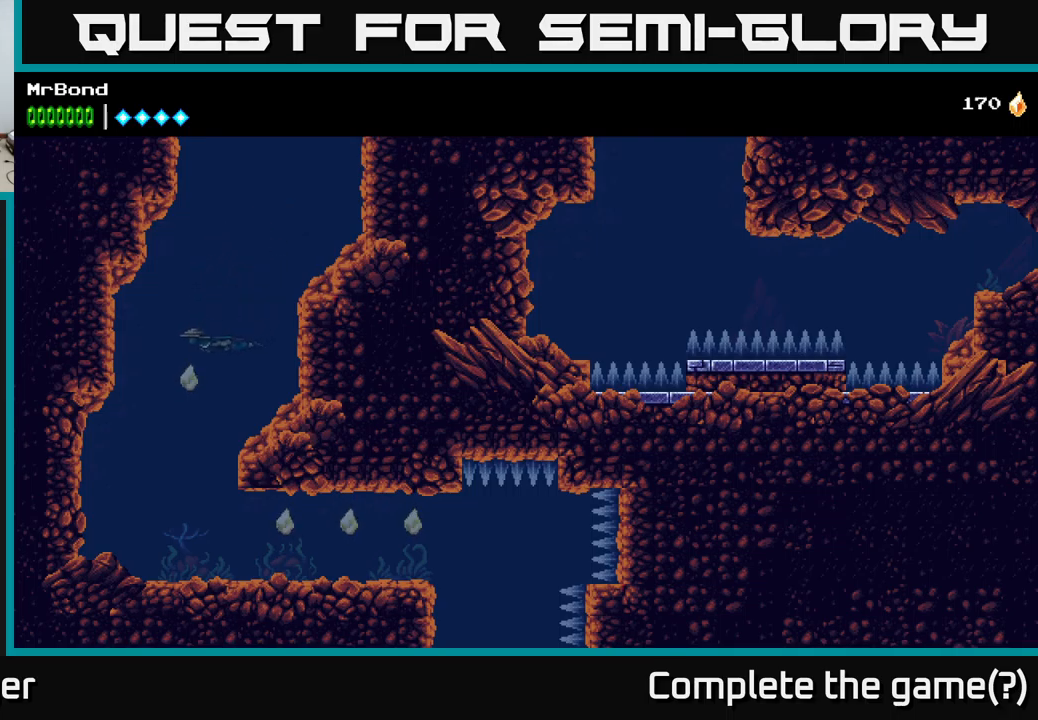
{"buttons": ["DPAD_DOWN"], "left_stick": "center", "right_stick": "center", "events": [[267, "DPAD_LEFT", "up"]]}
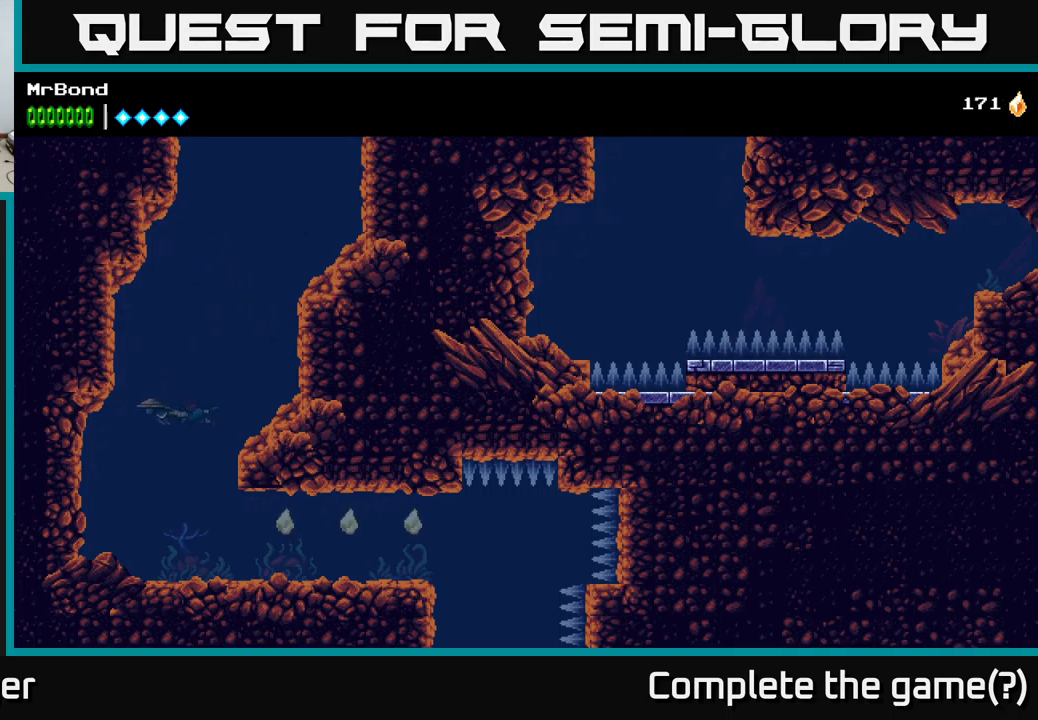
{"buttons": ["DPAD_DOWN"], "left_stick": "center", "right_stick": "center", "events": []}
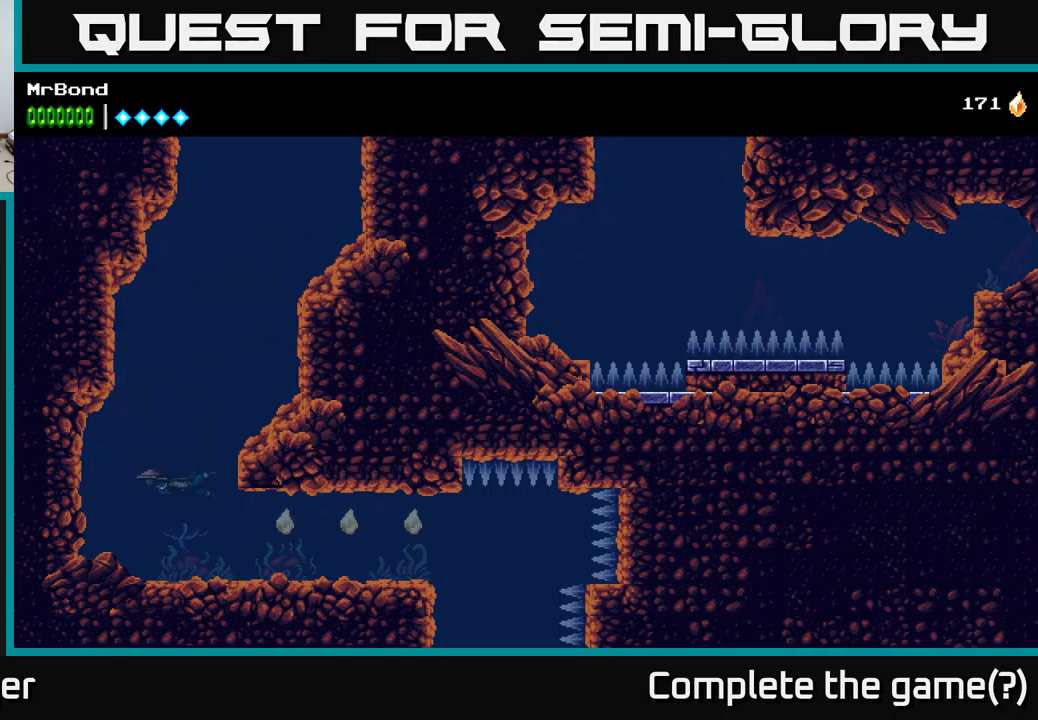
{"buttons": ["X", "DPAD_RIGHT"], "left_stick": "center", "right_stick": "center", "events": [[17, "DPAD_RIGHT", "down"], [233, "DPAD_DOWN", "up"], [250, "X", "down"]]}